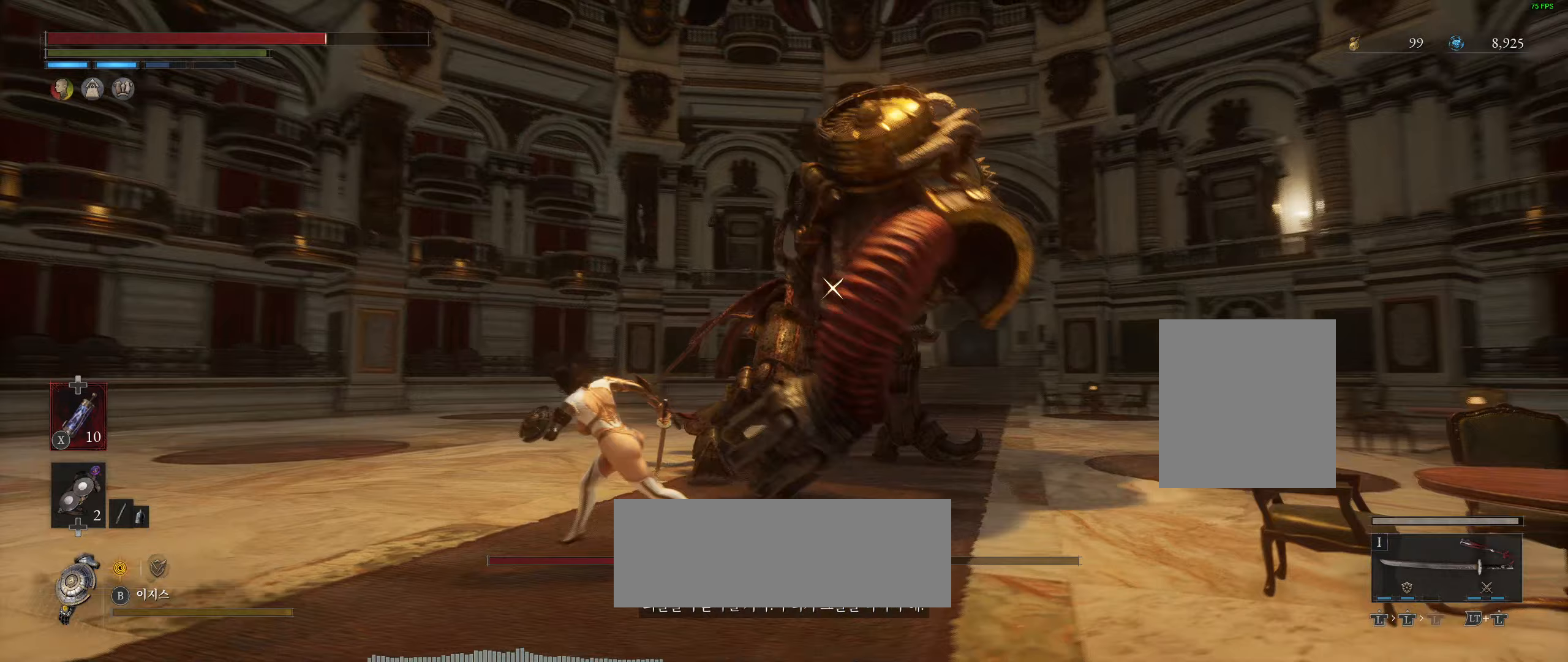
Gameplay with a controller (Xbox layout); each line is a JSON object with the inputs held at the frame after it (dt_ms = milliseconds from this image to that frame). "events" lists button and stick changes between this image and that frame as [ms after this image, input, new state], when the widget could be followed in between. Not read: DPAD_DOWN DPAD_LEFT DPAD_RIGHT DPAD_UP L1 L3 R1 R3 other_buttons right_stick.
{"dt_ms": 133, "buttons": [], "left_stick": "left", "events": []}
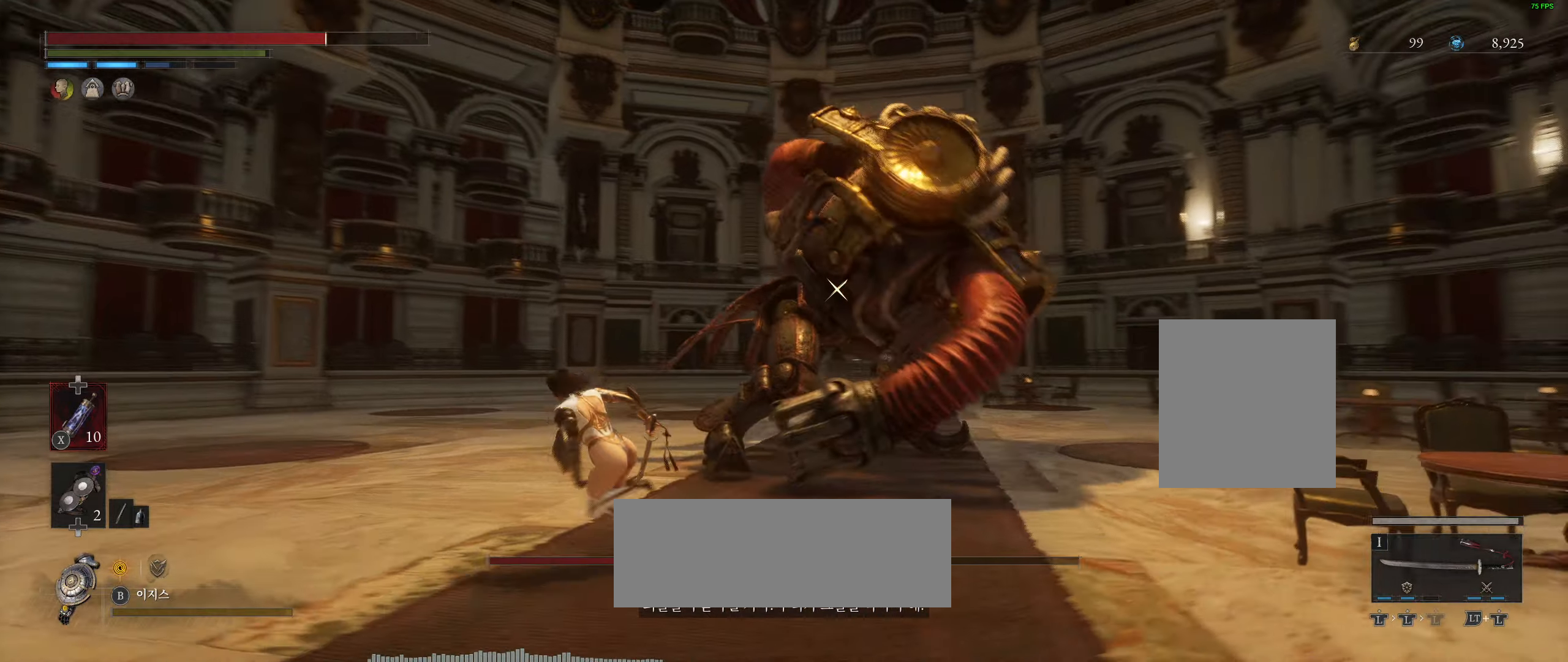
{"dt_ms": 500, "buttons": [], "left_stick": "left", "events": []}
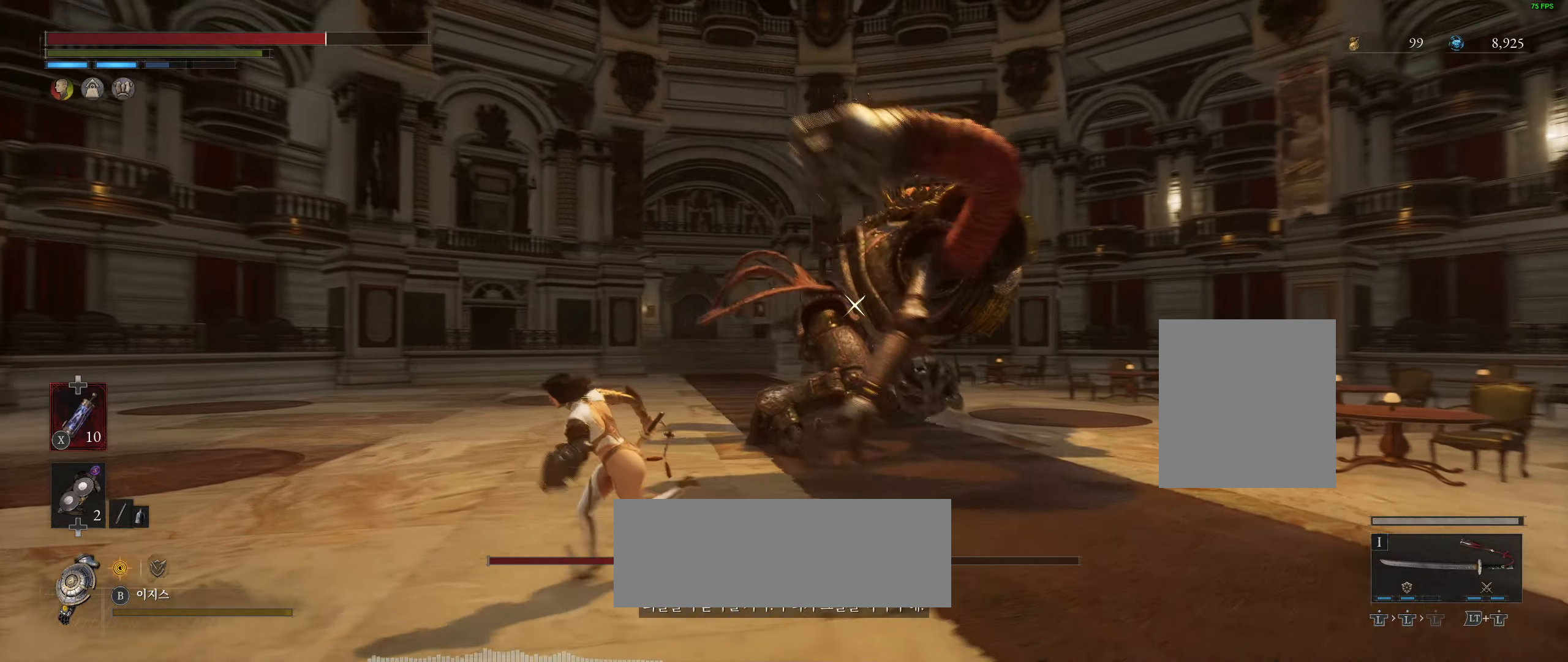
{"dt_ms": 500, "buttons": [], "left_stick": "left", "events": []}
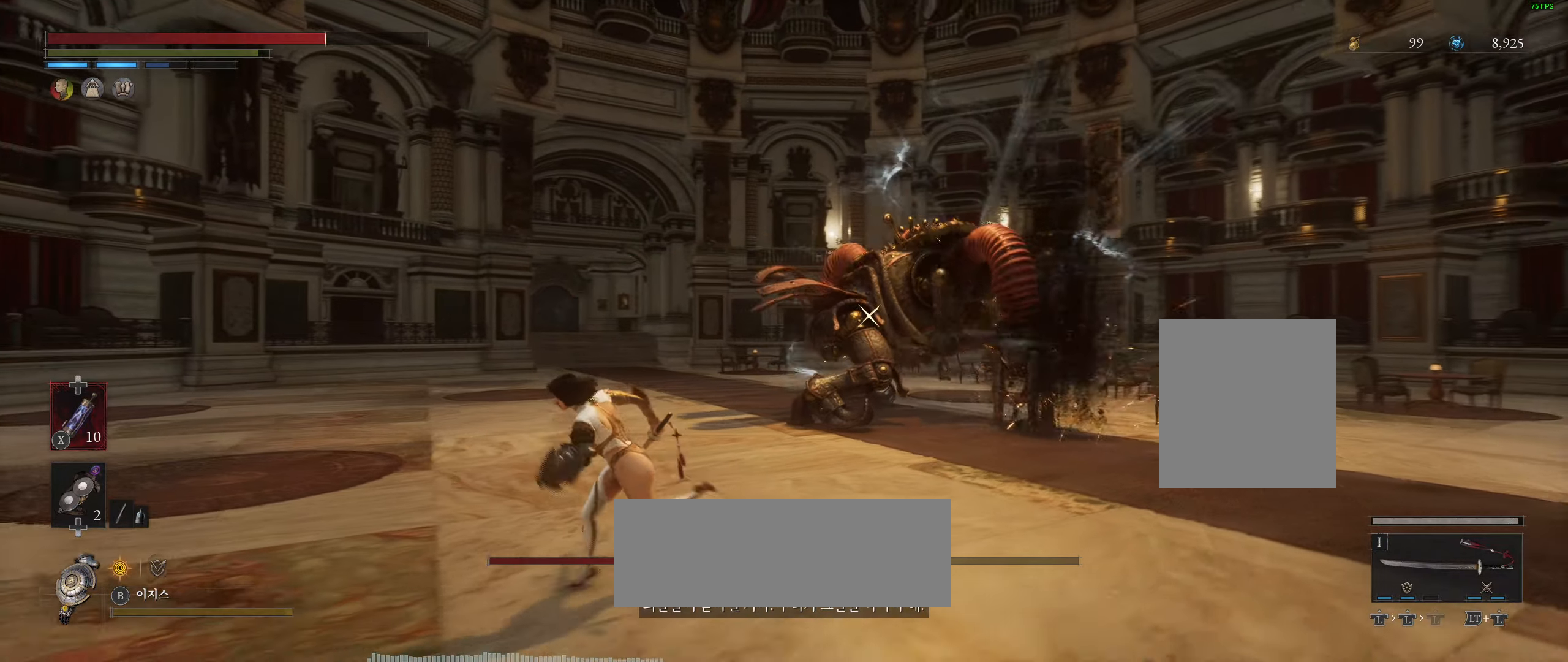
{"dt_ms": 500, "buttons": [], "left_stick": "left", "events": []}
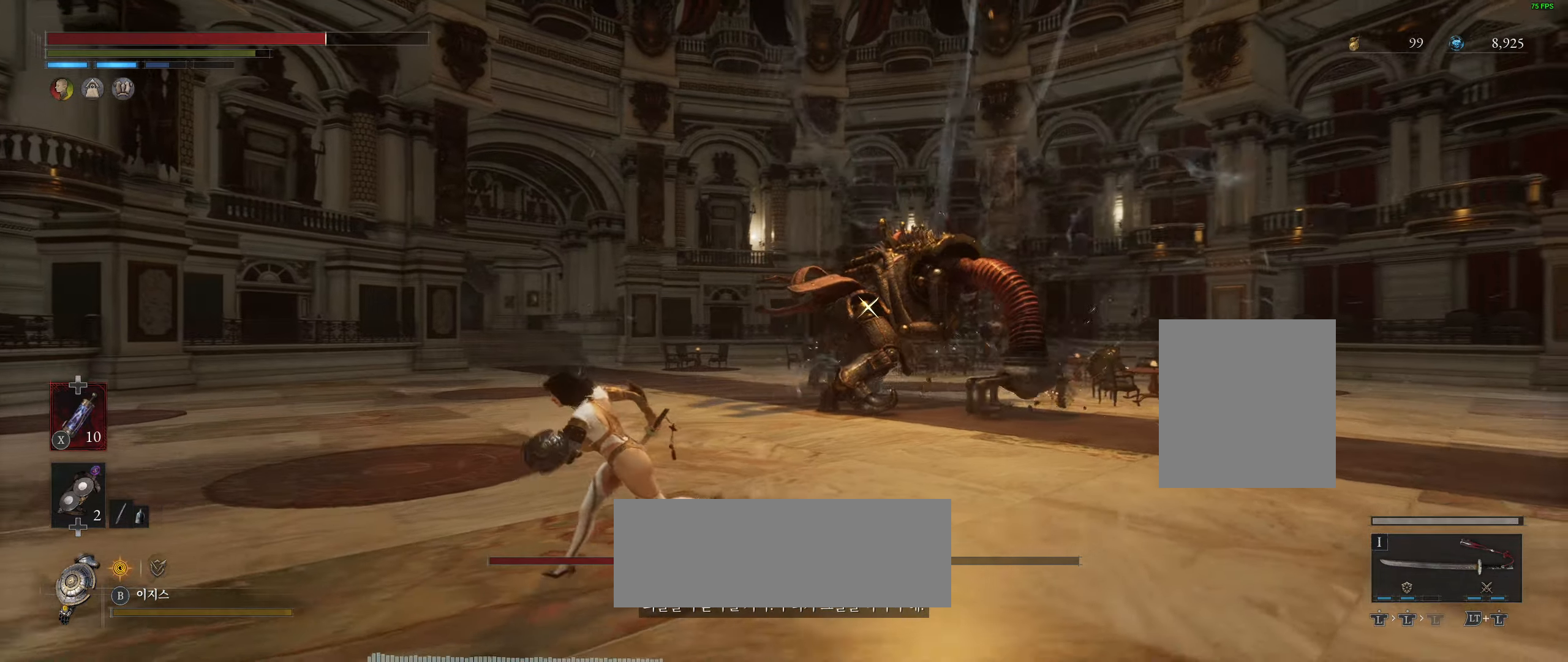
{"dt_ms": 500, "buttons": [], "left_stick": "left", "events": []}
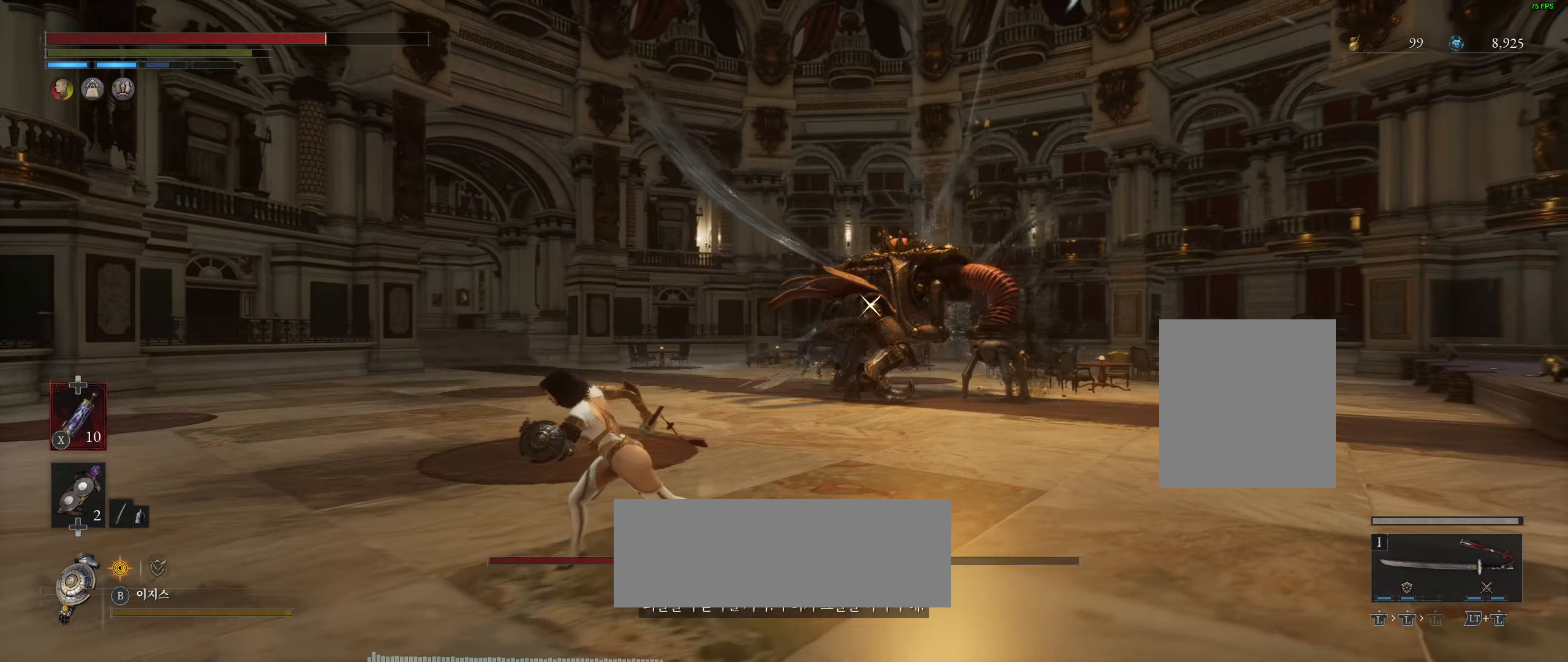
{"dt_ms": 500, "buttons": [], "left_stick": "left", "events": []}
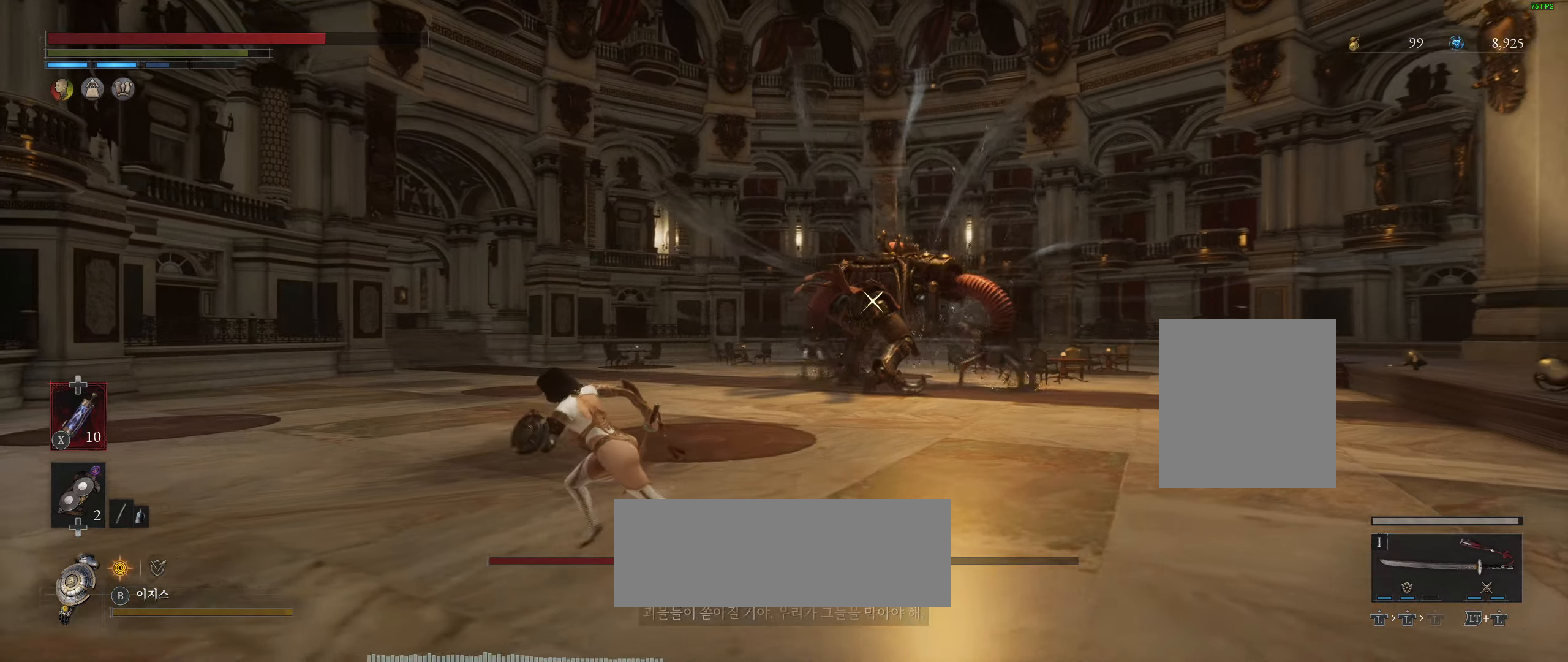
{"dt_ms": 500, "buttons": [], "left_stick": "left", "events": []}
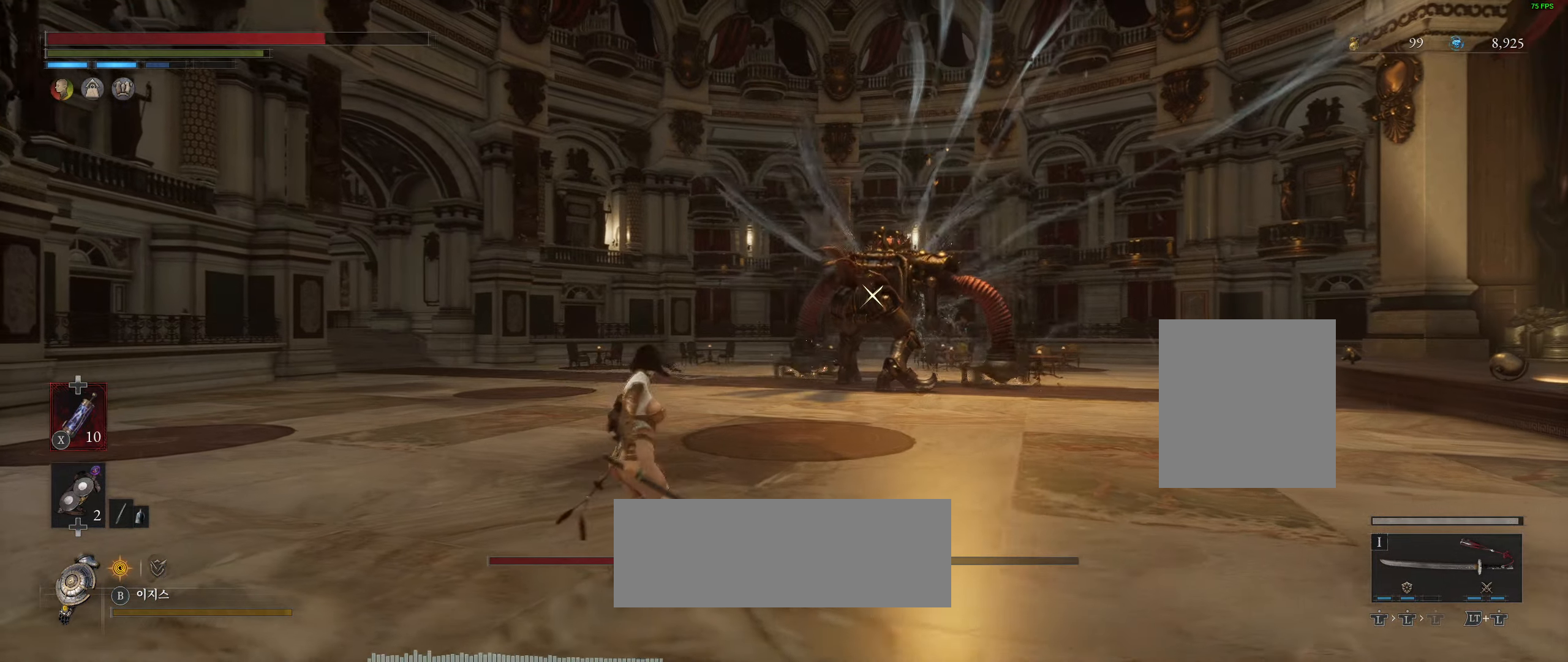
{"dt_ms": 500, "buttons": [], "left_stick": "up-left", "events": [[350, "left_stick", "up-left"]]}
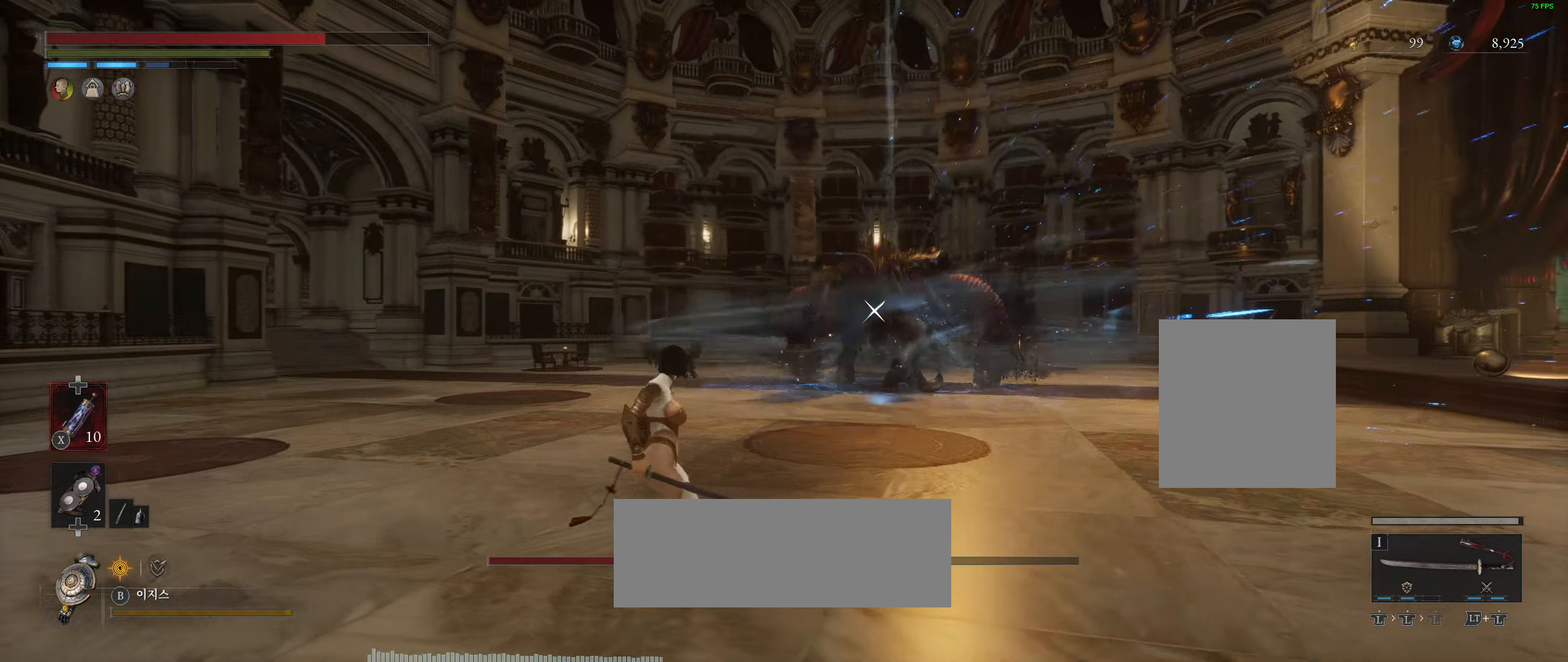
{"dt_ms": 500, "buttons": ["L2"], "left_stick": "up-left", "events": [[500, "L2", "down"]]}
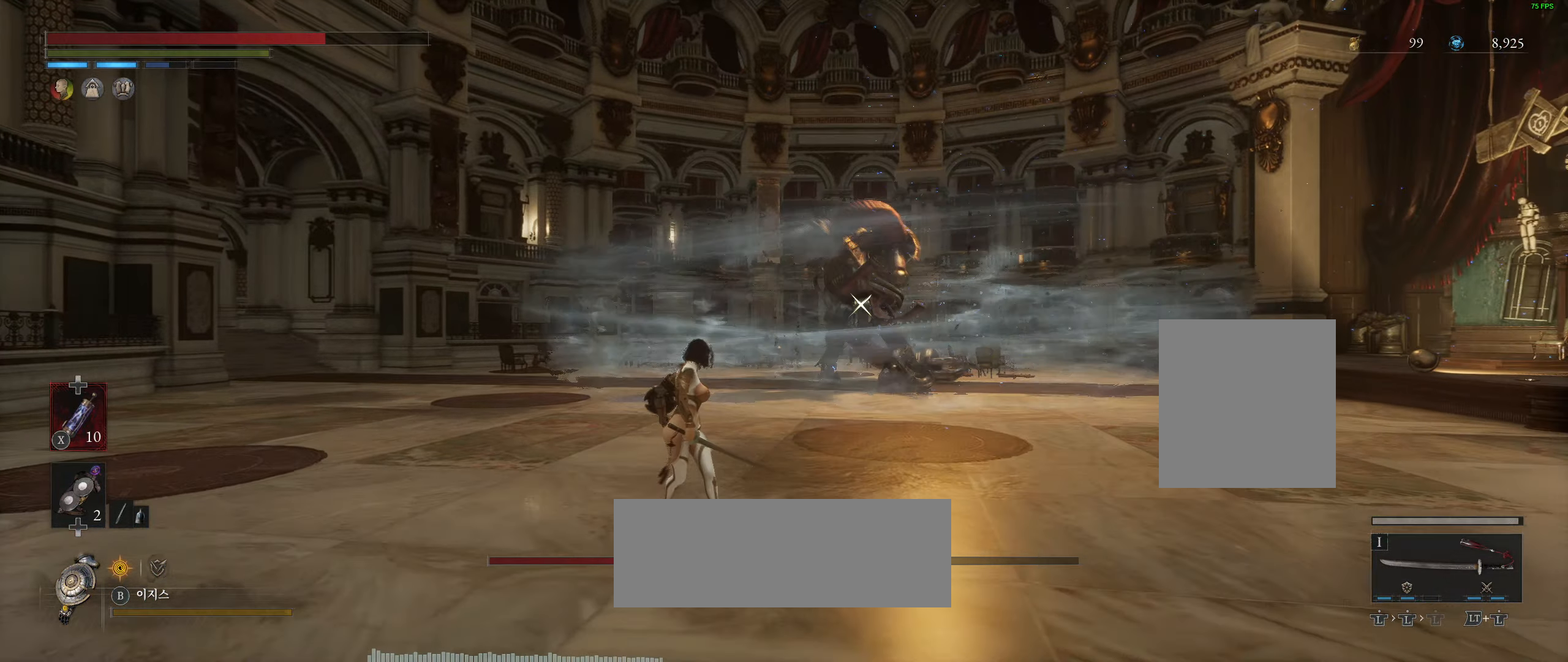
{"dt_ms": 500, "buttons": [], "left_stick": "up-left", "events": [[50, "L2", "up"]]}
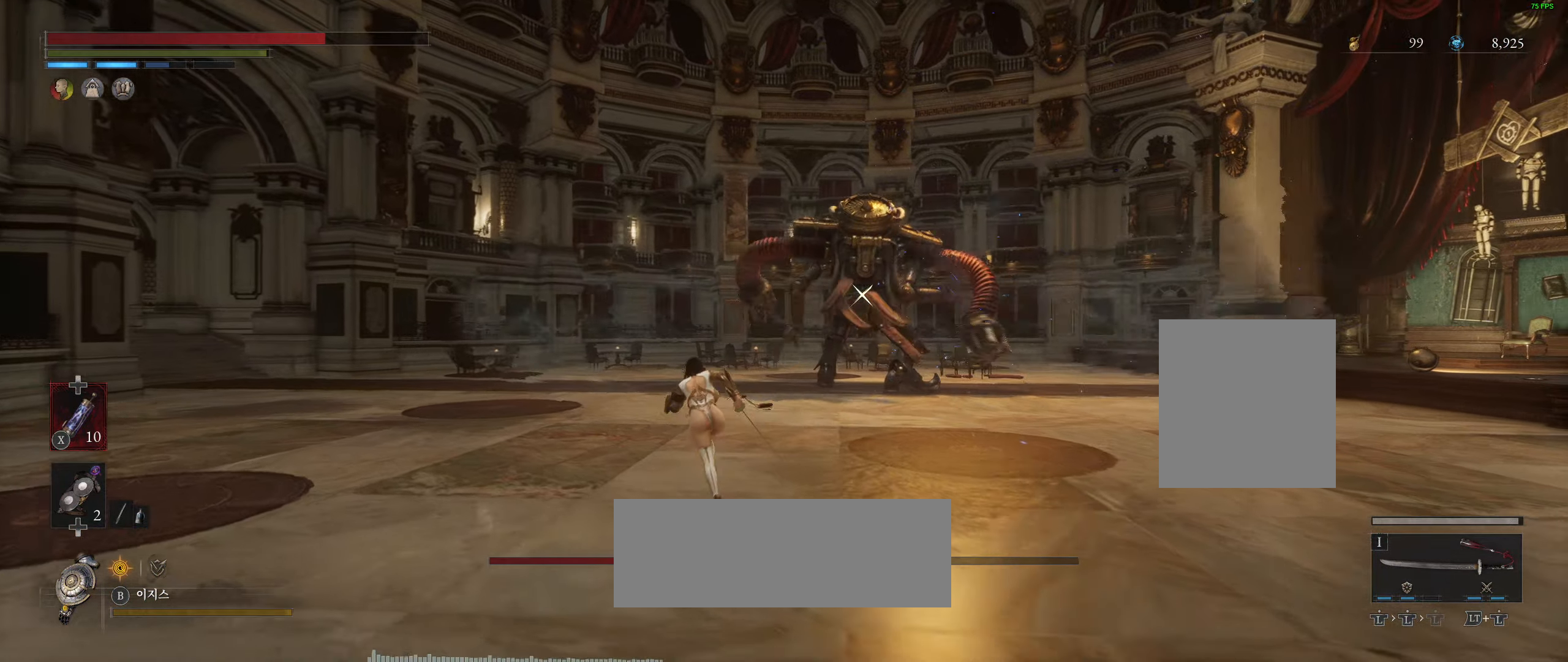
{"dt_ms": 500, "buttons": [], "left_stick": "up", "events": [[150, "left_stick", "up"]]}
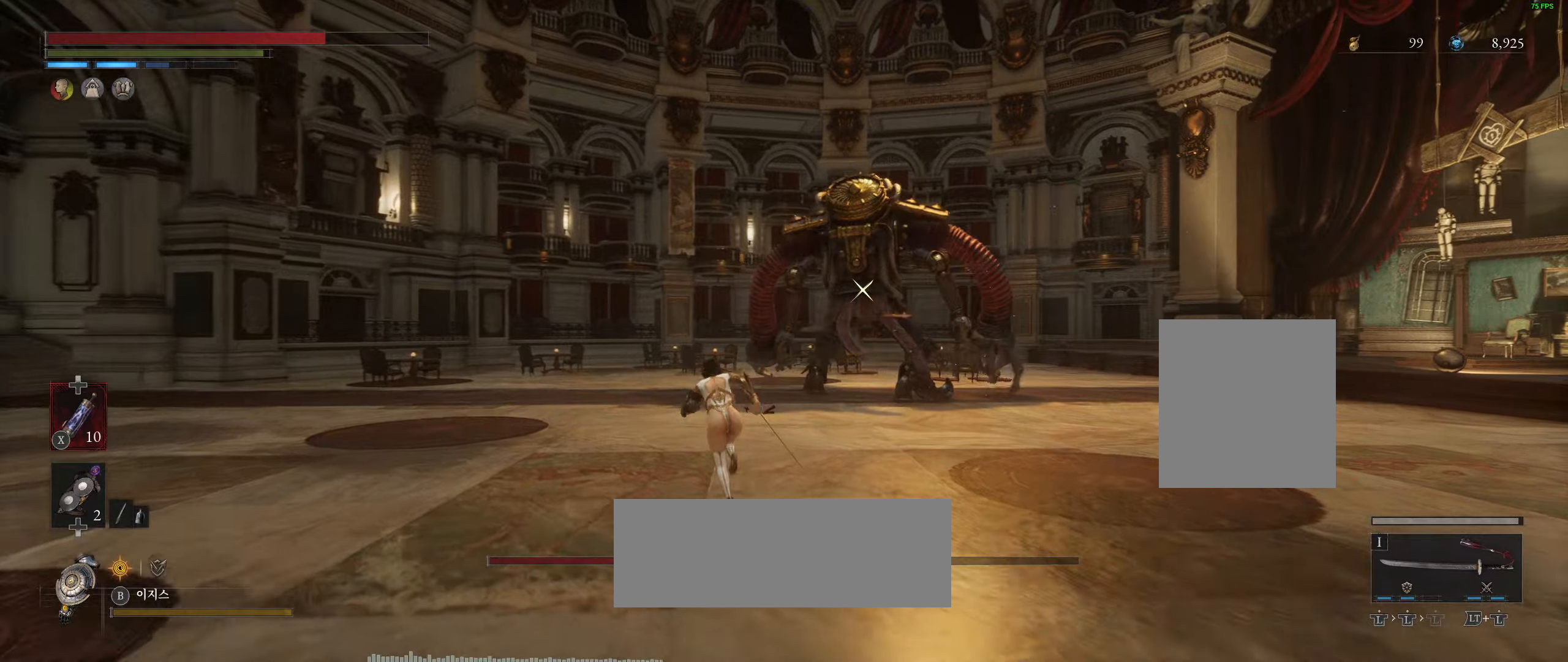
{"dt_ms": 500, "buttons": [], "left_stick": "up", "events": []}
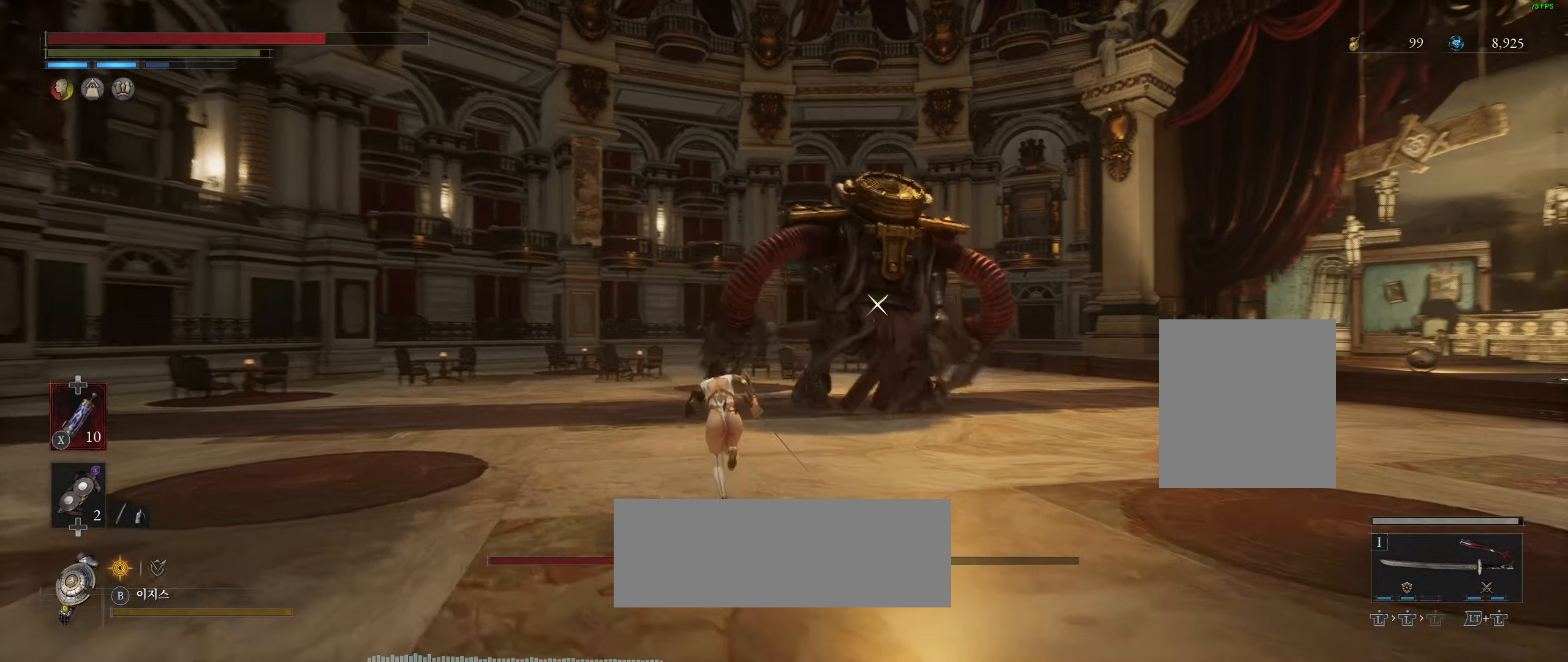
{"dt_ms": 500, "buttons": [], "left_stick": "up", "events": [[33, "R2", "down"], [250, "R2", "up"]]}
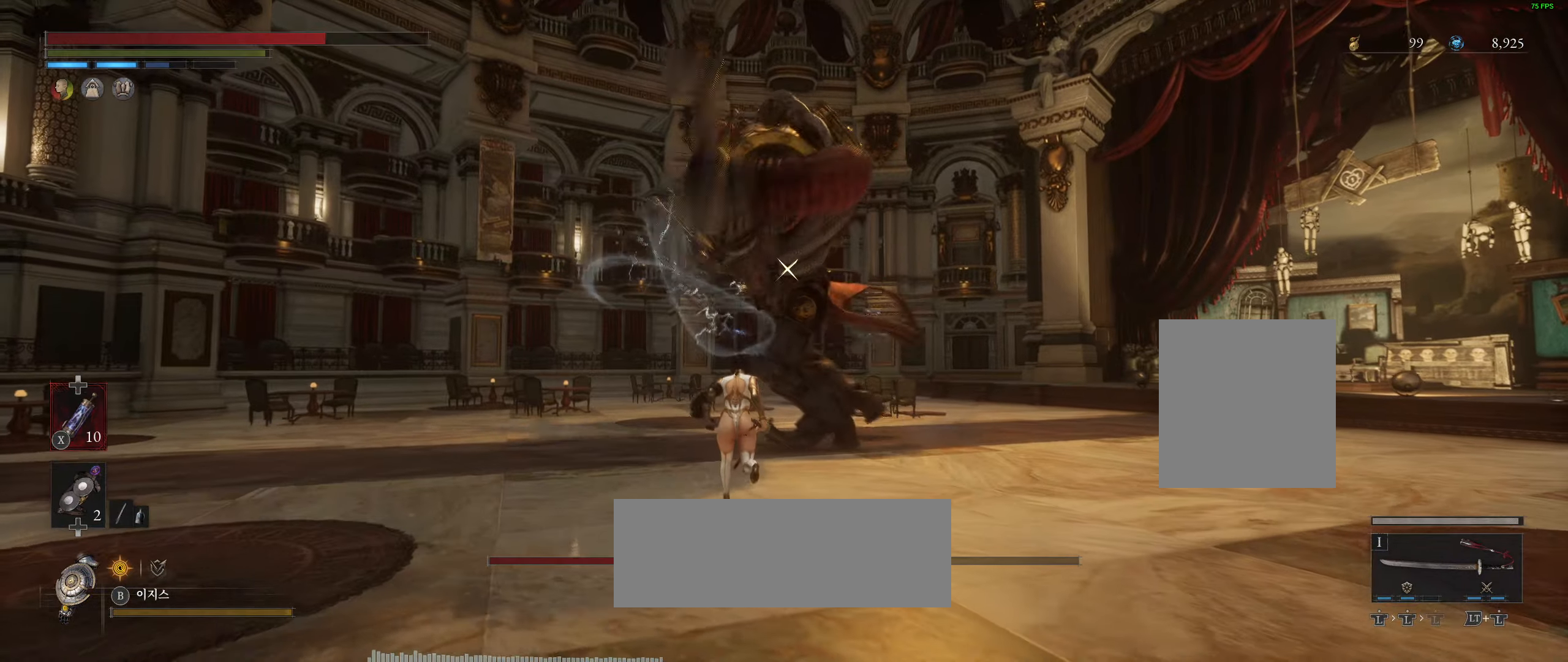
{"dt_ms": 500, "buttons": ["L2"], "left_stick": "up", "events": [[483, "L2", "down"]]}
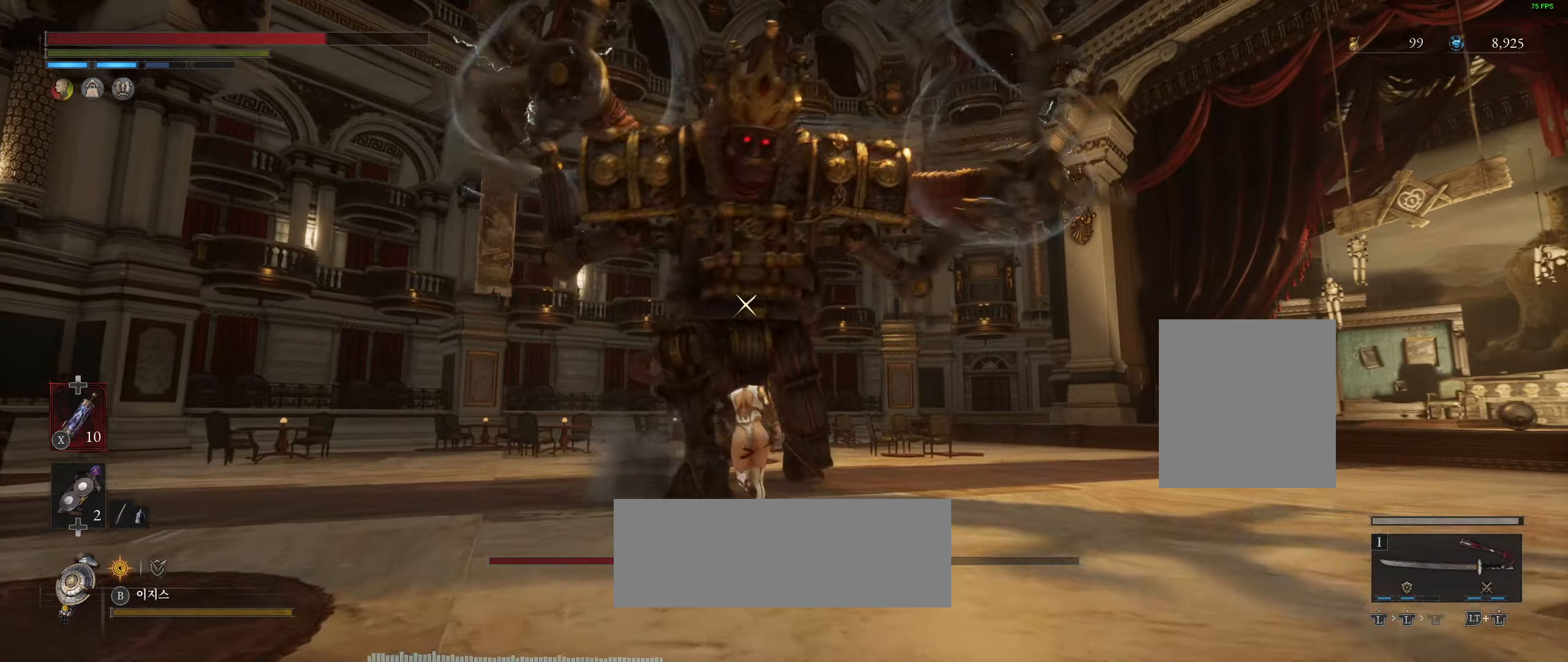
{"dt_ms": 500, "buttons": [], "left_stick": "up", "events": [[416, "L2", "up"]]}
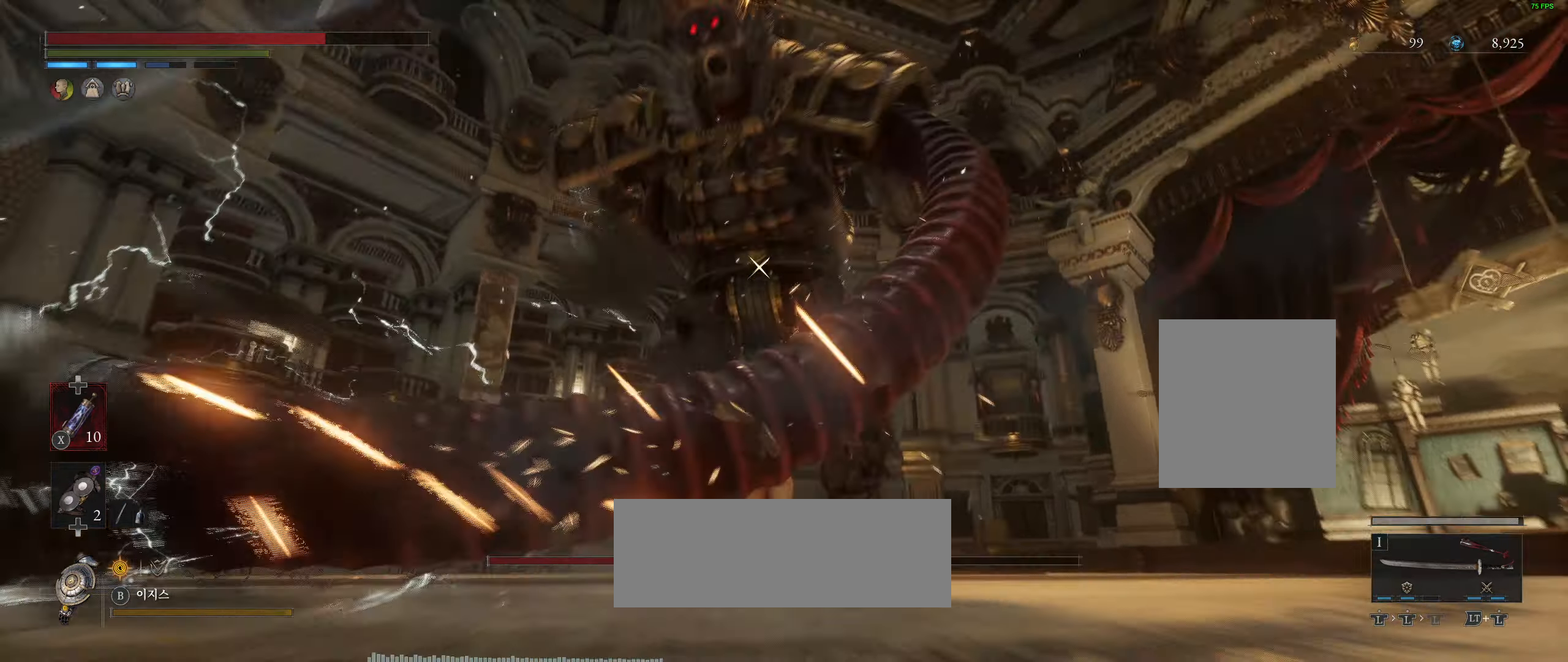
{"dt_ms": 500, "buttons": [], "left_stick": "center", "events": [[283, "left_stick", "center"]]}
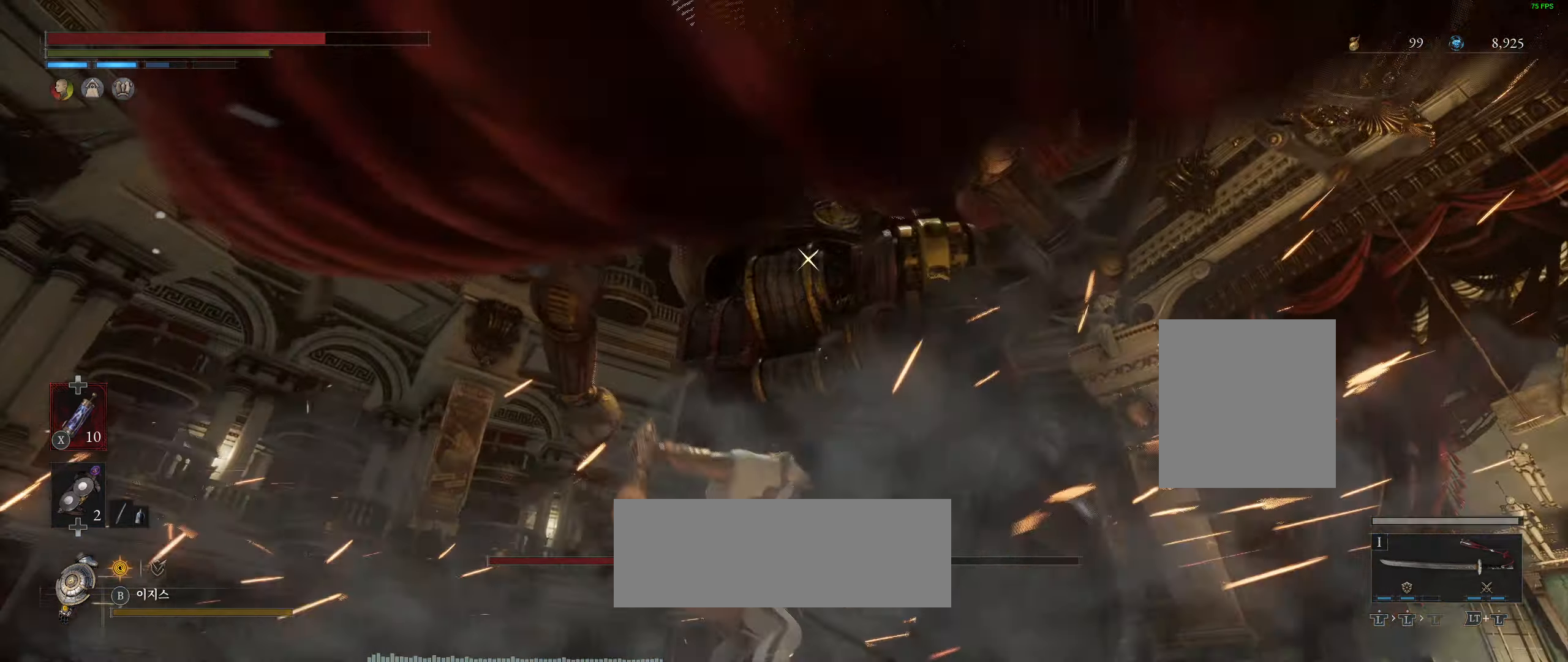
{"dt_ms": 500, "buttons": [], "left_stick": "center", "events": []}
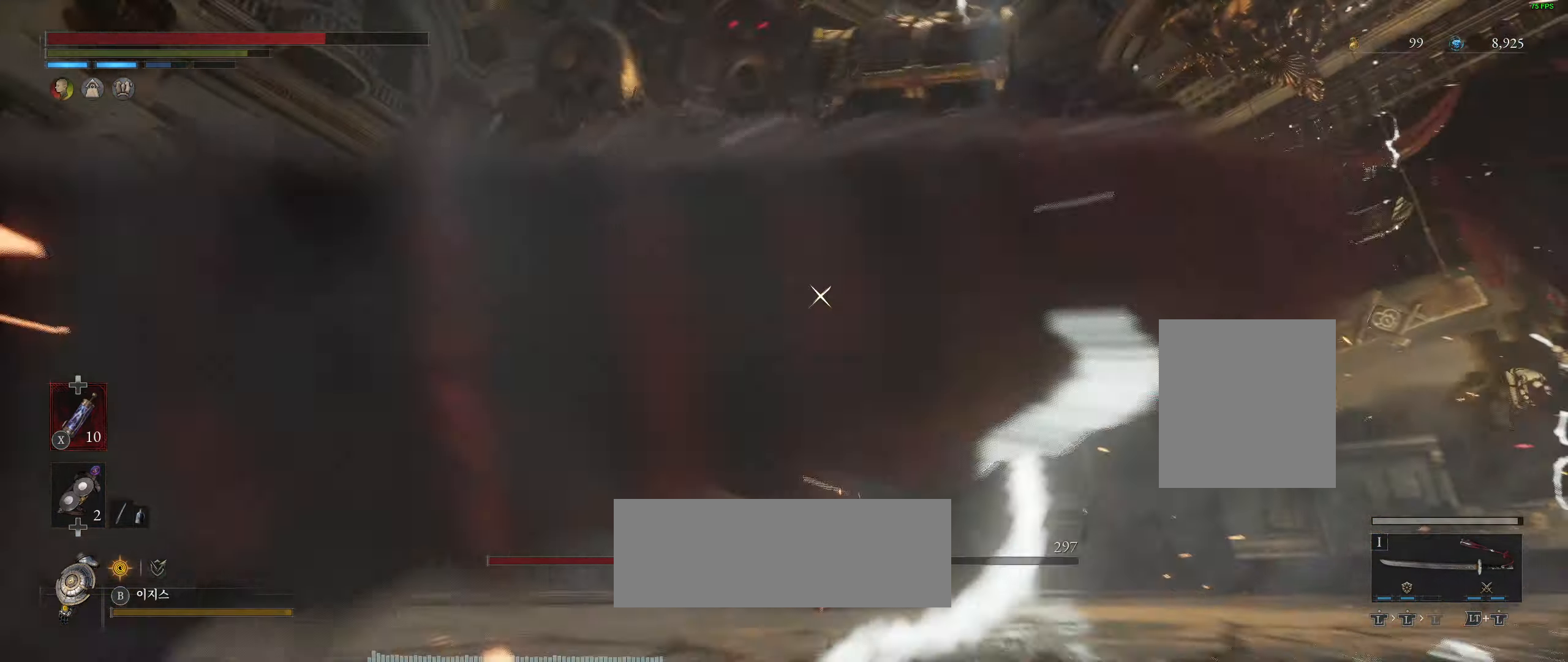
{"dt_ms": 500, "buttons": [], "left_stick": "center", "events": []}
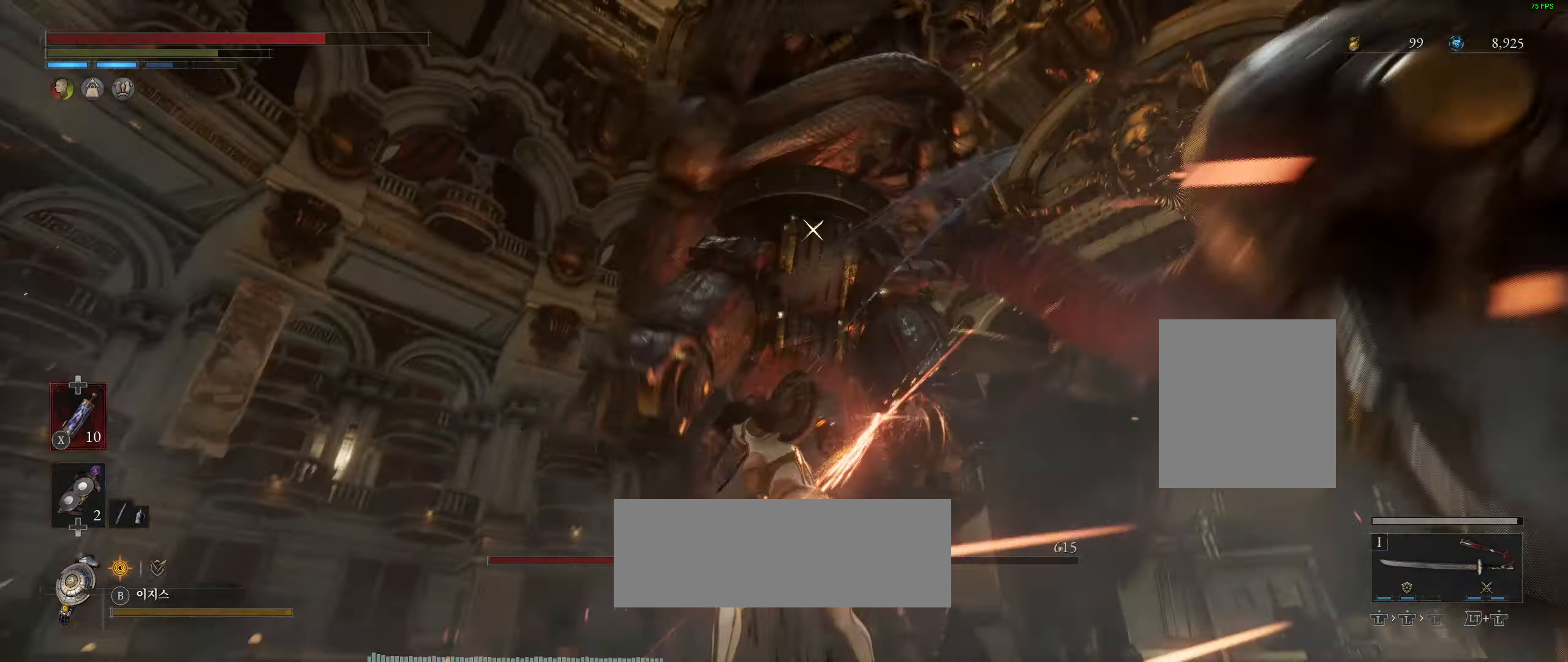
{"dt_ms": 500, "buttons": [], "left_stick": "center", "events": []}
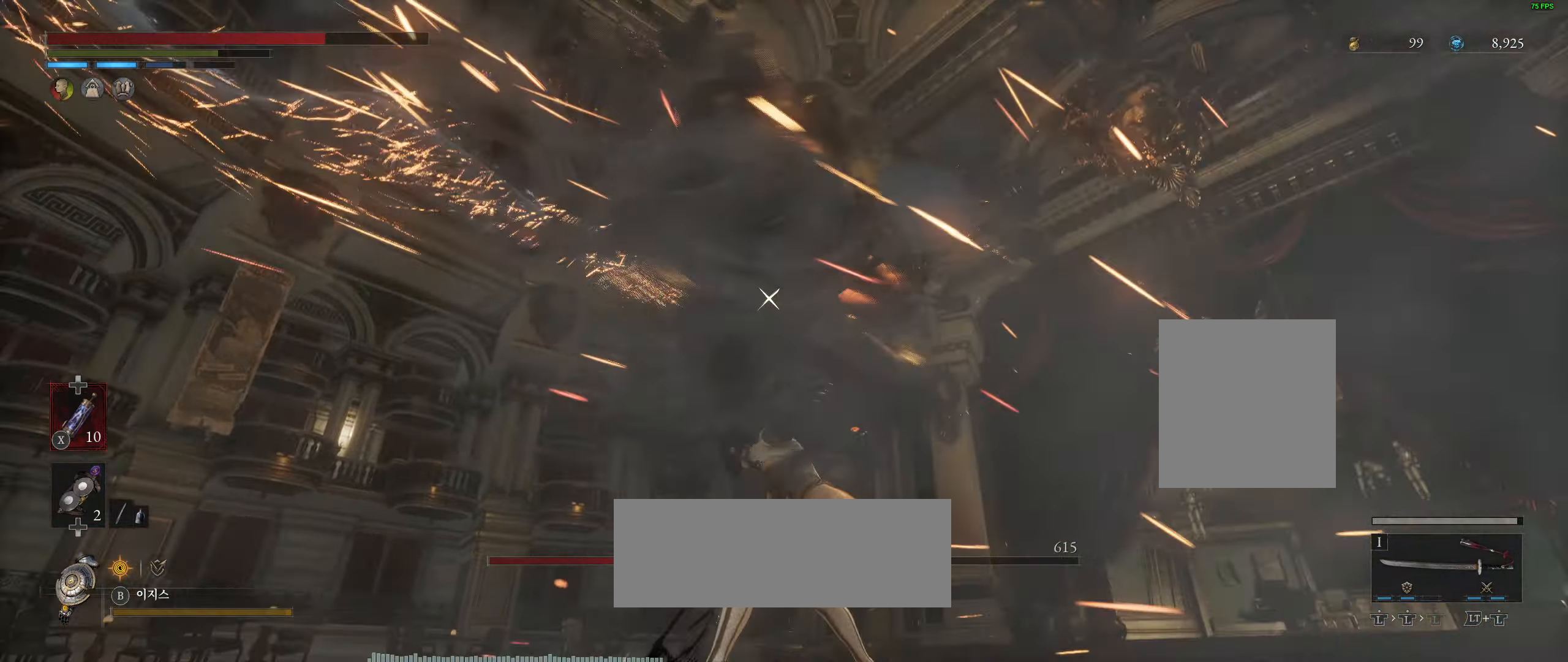
{"dt_ms": 500, "buttons": [], "left_stick": "up-left", "events": [[200, "left_stick", "up-left"]]}